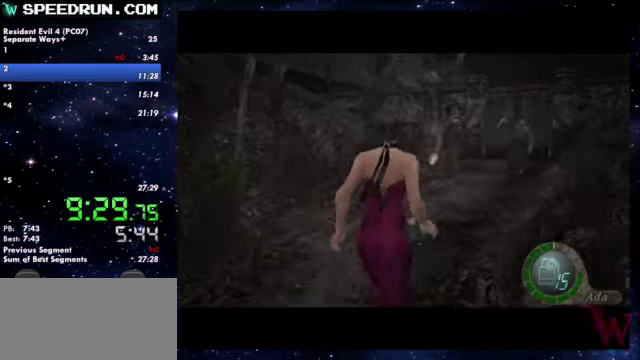
Gameplay with a controller (PlayStation layout); each line is a JSON object with the inputs held at the frame after it. Not read: L2 R2.
{"buttons": ["SQUARE"], "left_stick": "up", "right_stick": "center"}
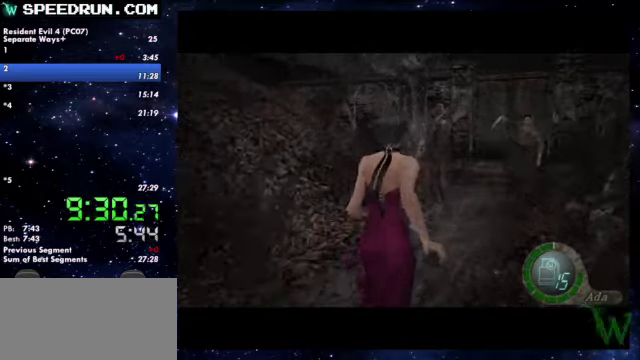
{"buttons": ["SQUARE"], "left_stick": "up", "right_stick": "center"}
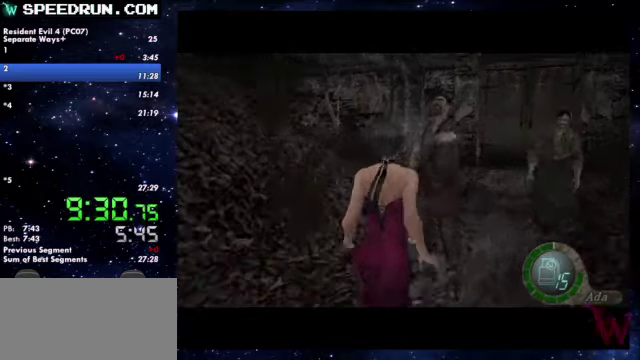
{"buttons": ["SQUARE"], "left_stick": "up", "right_stick": "center"}
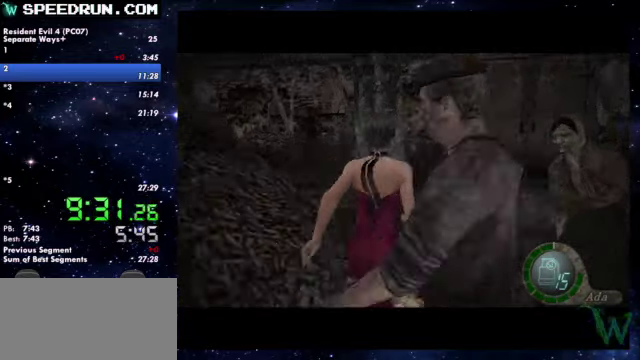
{"buttons": ["SQUARE"], "left_stick": "up", "right_stick": "center"}